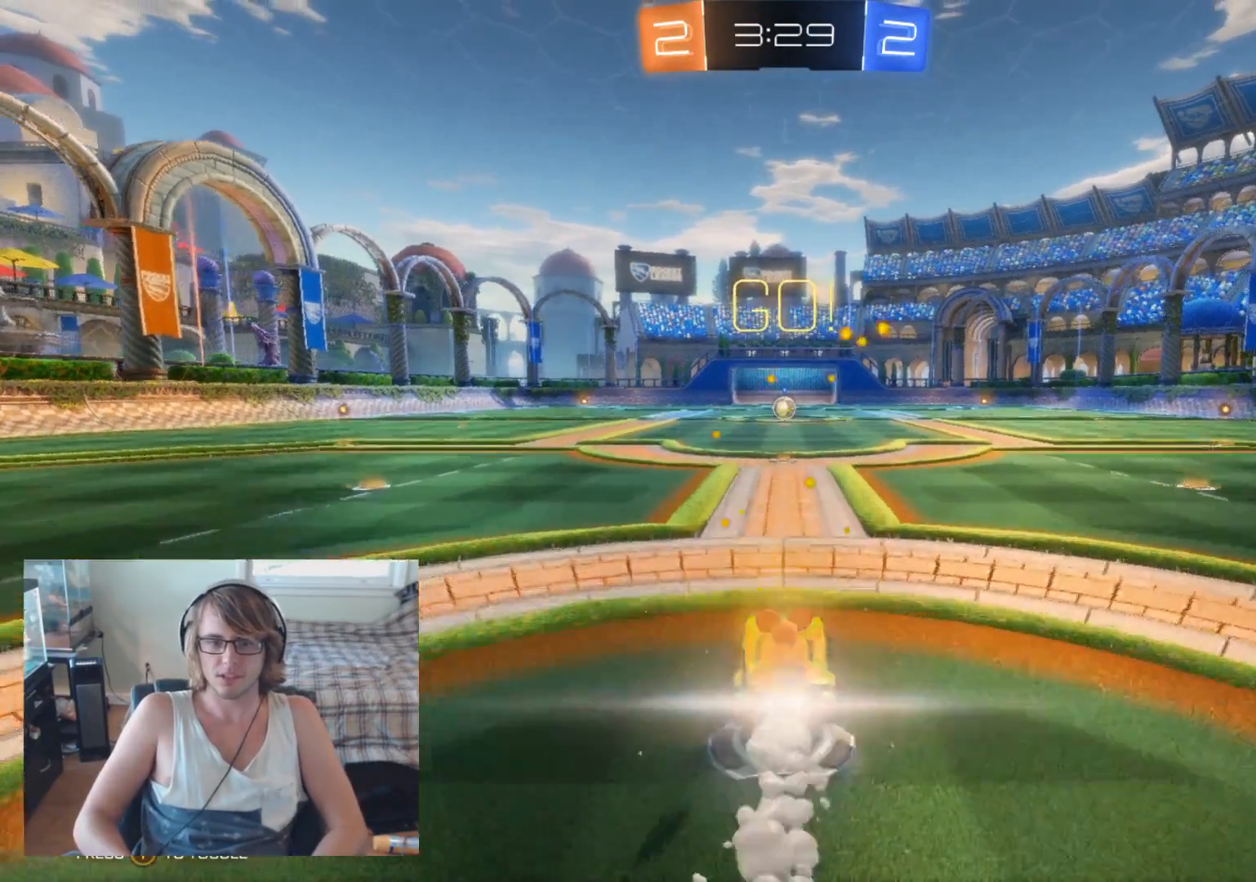
Gameplay with a controller (Xbox layout); each line is a JSON object with the inputs held at the frame after it. "events" lists button and stick changes between this image and that frame as [ms after this image, input, new state], when the widget could be followed in between.
{"buttons": ["A", "R2"], "left_stick": "up", "right_stick": "center", "events": [[167, "A", "down"], [167, "left_stick", "up"], [200, "B", "up"], [267, "A", "up"], [367, "A", "down"]]}
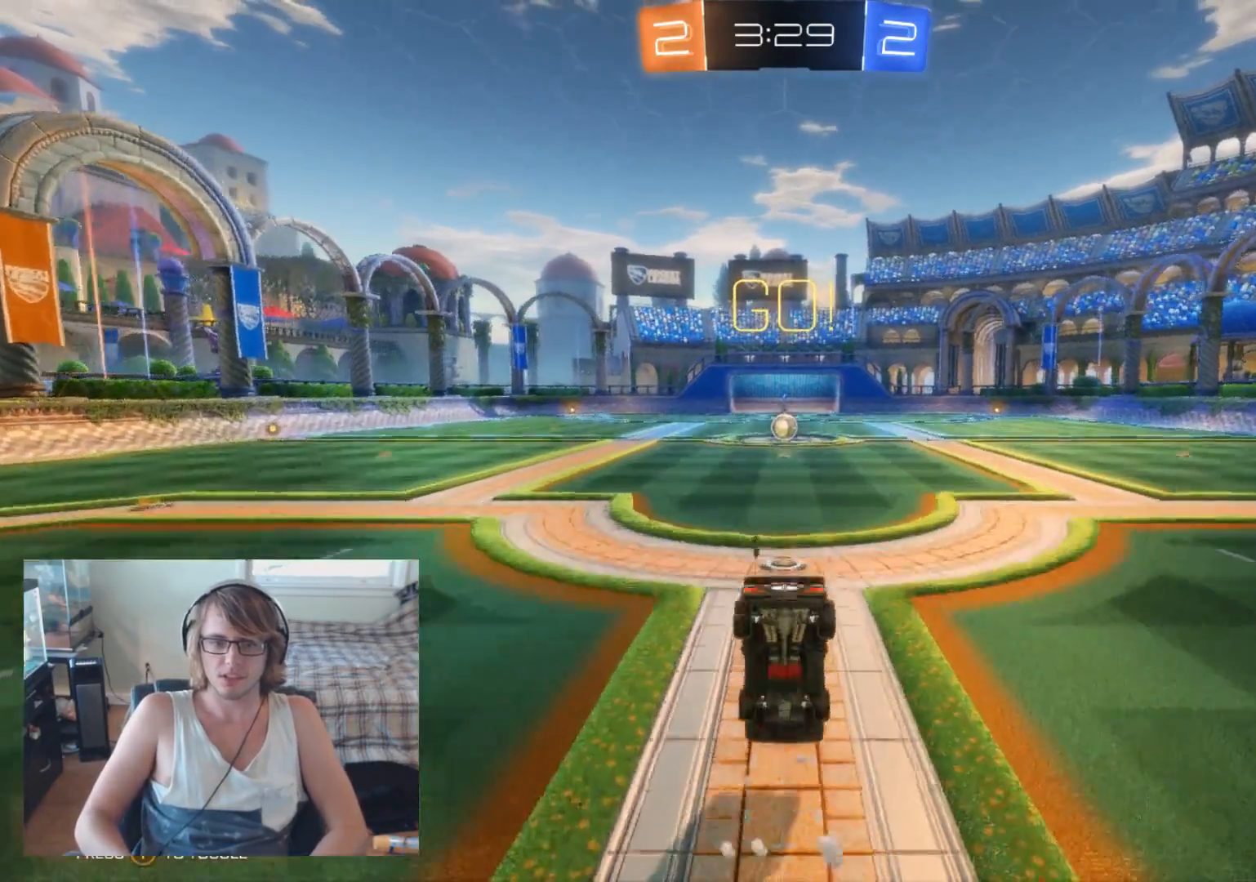
{"buttons": ["R2"], "left_stick": "center", "right_stick": "center", "events": [[67, "A", "up"], [167, "left_stick", "center"]]}
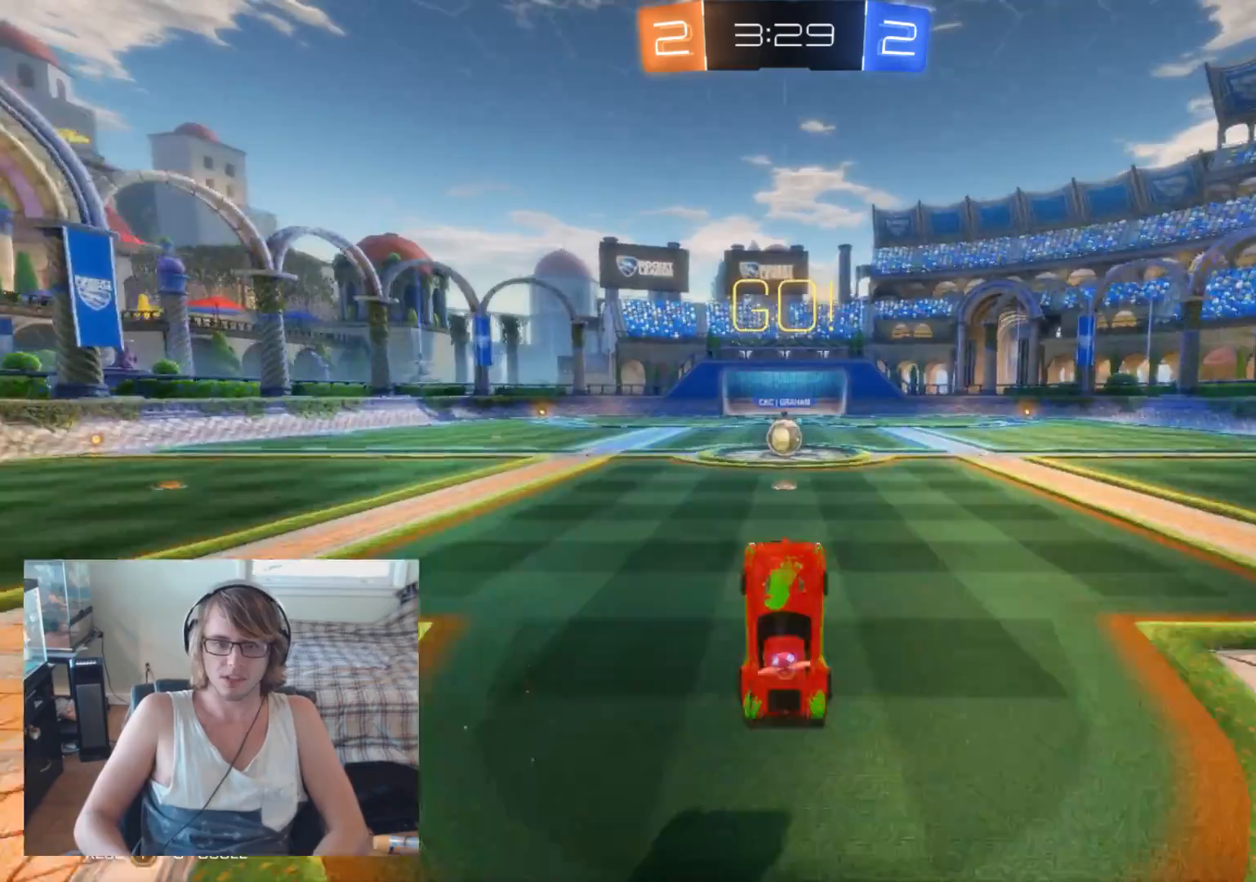
{"buttons": ["B", "R2"], "left_stick": "center", "right_stick": "center", "events": [[300, "B", "down"]]}
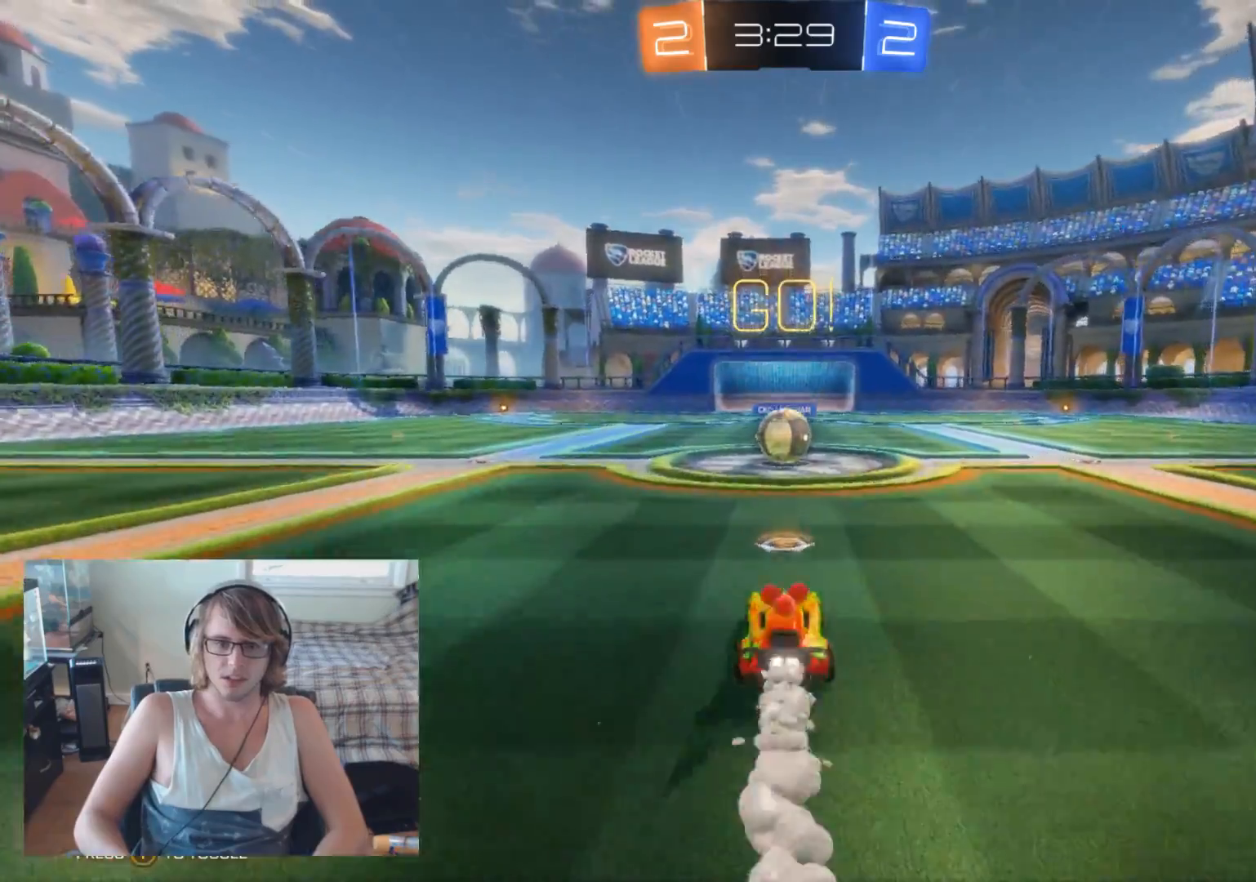
{"buttons": ["A", "R2"], "left_stick": "up", "right_stick": "center", "events": [[233, "A", "down"], [233, "left_stick", "up"], [267, "B", "up"], [300, "A", "up"], [400, "A", "down"]]}
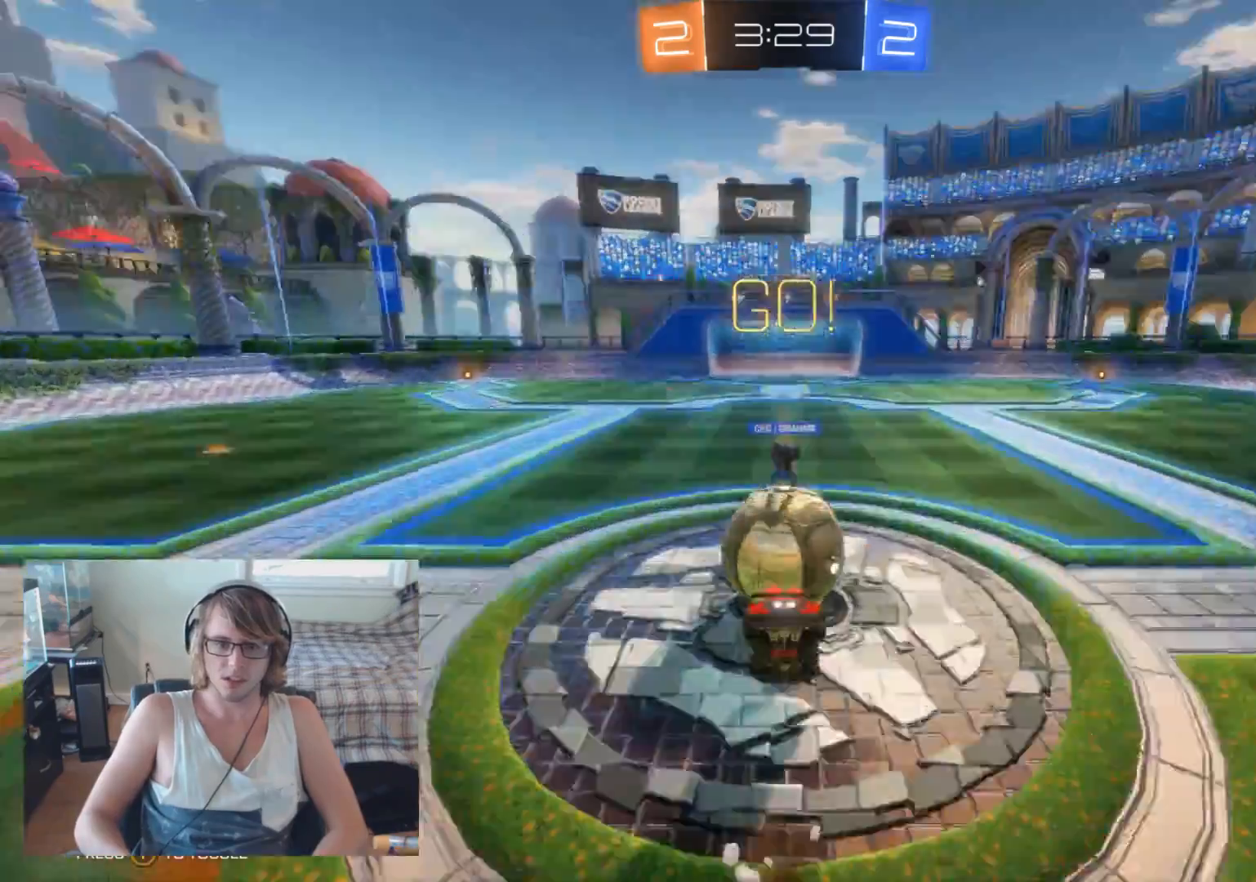
{"buttons": ["R2"], "left_stick": "up", "right_stick": "center", "events": [[33, "A", "up"], [133, "left_stick", "up-left"], [333, "left_stick", "up"]]}
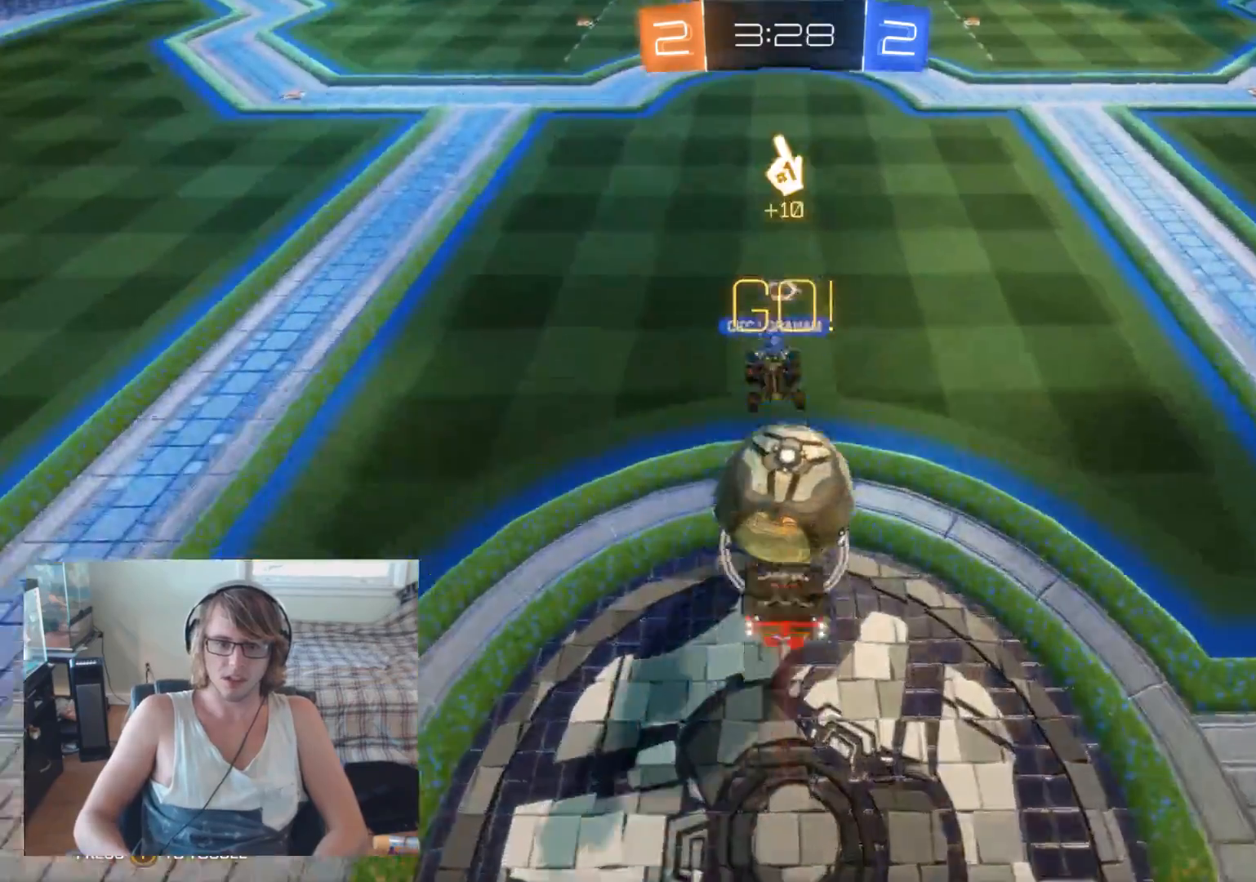
{"buttons": ["R2"], "left_stick": "up", "right_stick": "center", "events": []}
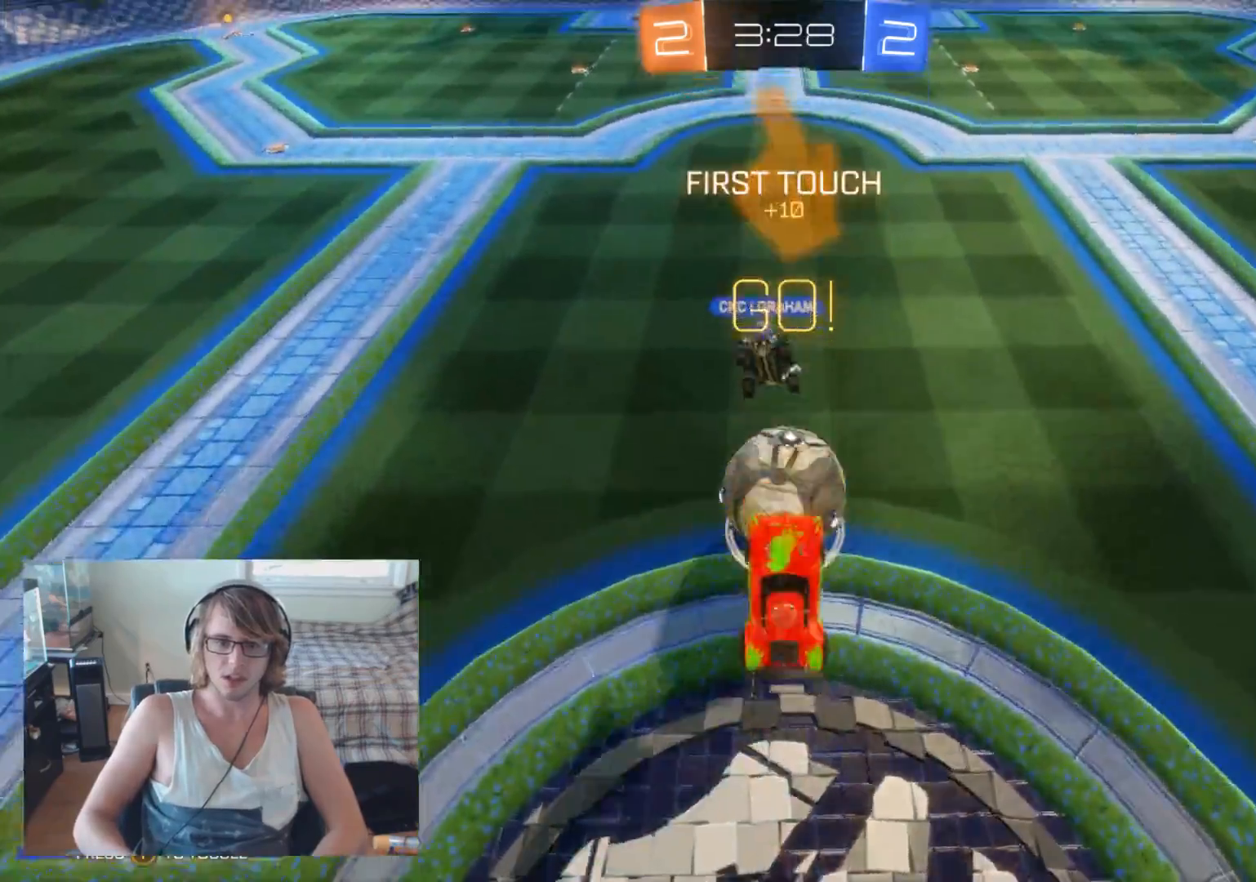
{"buttons": ["B", "R2"], "left_stick": "down", "right_stick": "center", "events": [[67, "left_stick", "center"], [133, "B", "down"], [267, "left_stick", "down-right"], [333, "left_stick", "down"]]}
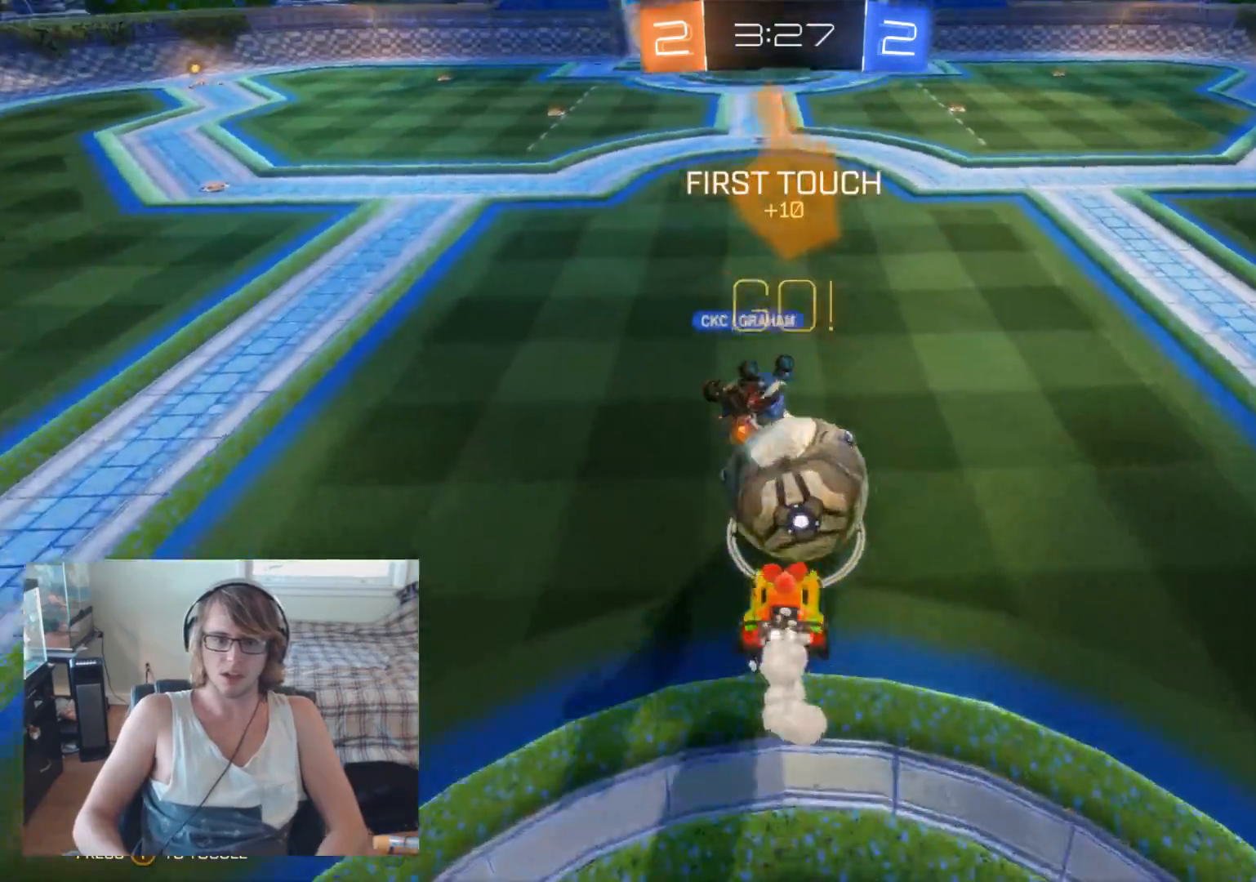
{"buttons": ["R2"], "left_stick": "right", "right_stick": "center", "events": [[200, "B", "up"], [200, "left_stick", "up-right"], [367, "left_stick", "right"]]}
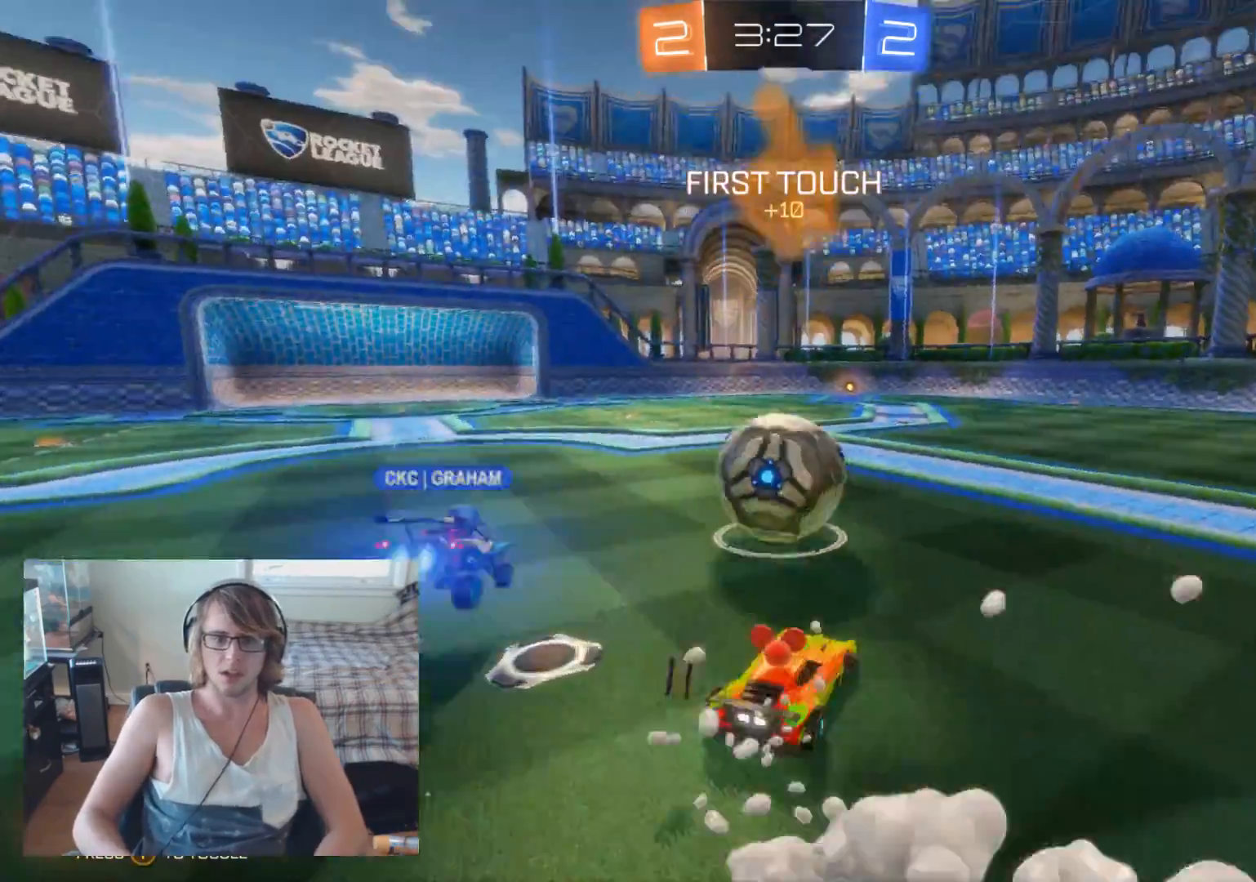
{"buttons": ["B", "R2"], "left_stick": "left", "right_stick": "center", "events": [[100, "left_stick", "center"], [167, "left_stick", "left"], [267, "B", "down"], [333, "left_stick", "center"], [467, "left_stick", "left"]]}
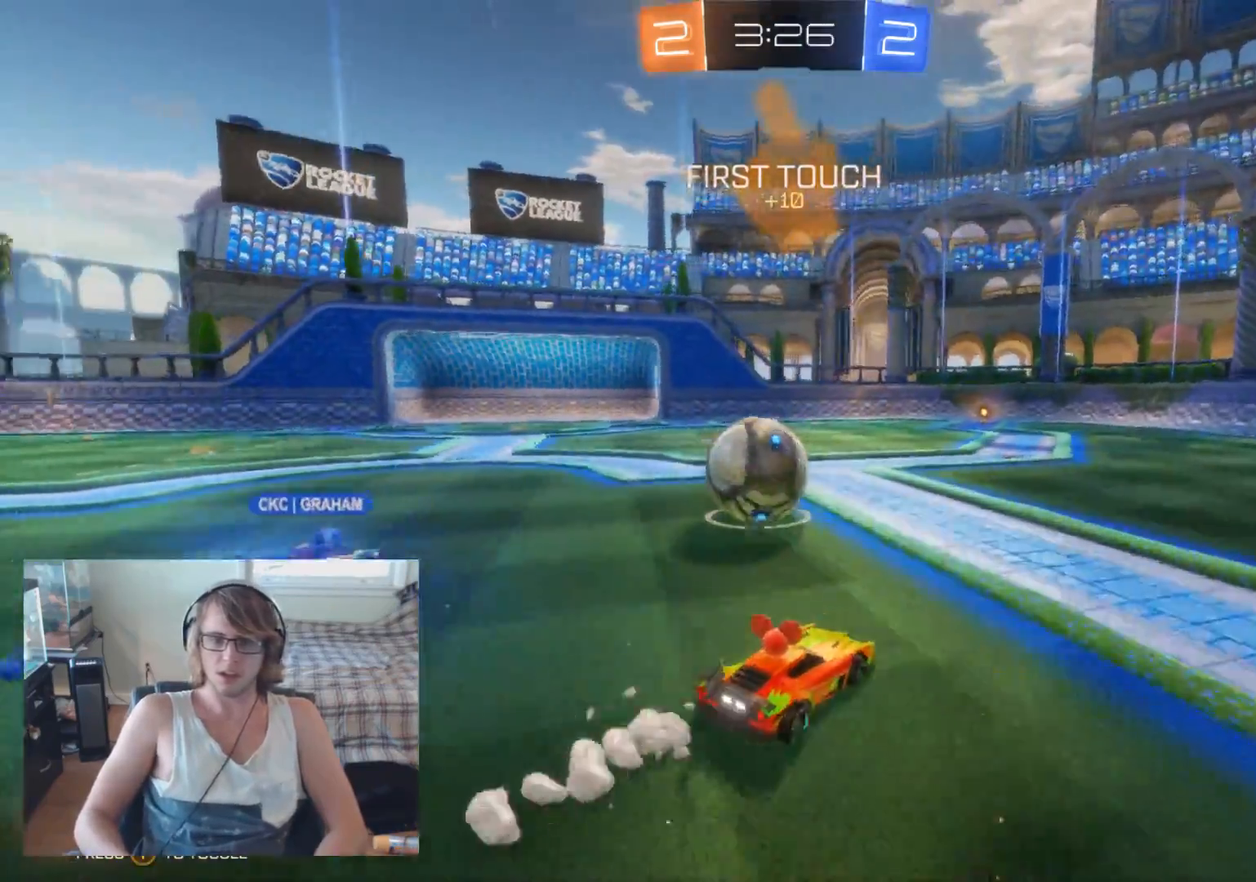
{"buttons": ["B", "R2"], "left_stick": "right", "right_stick": "center", "events": [[100, "left_stick", "center"], [500, "left_stick", "right"]]}
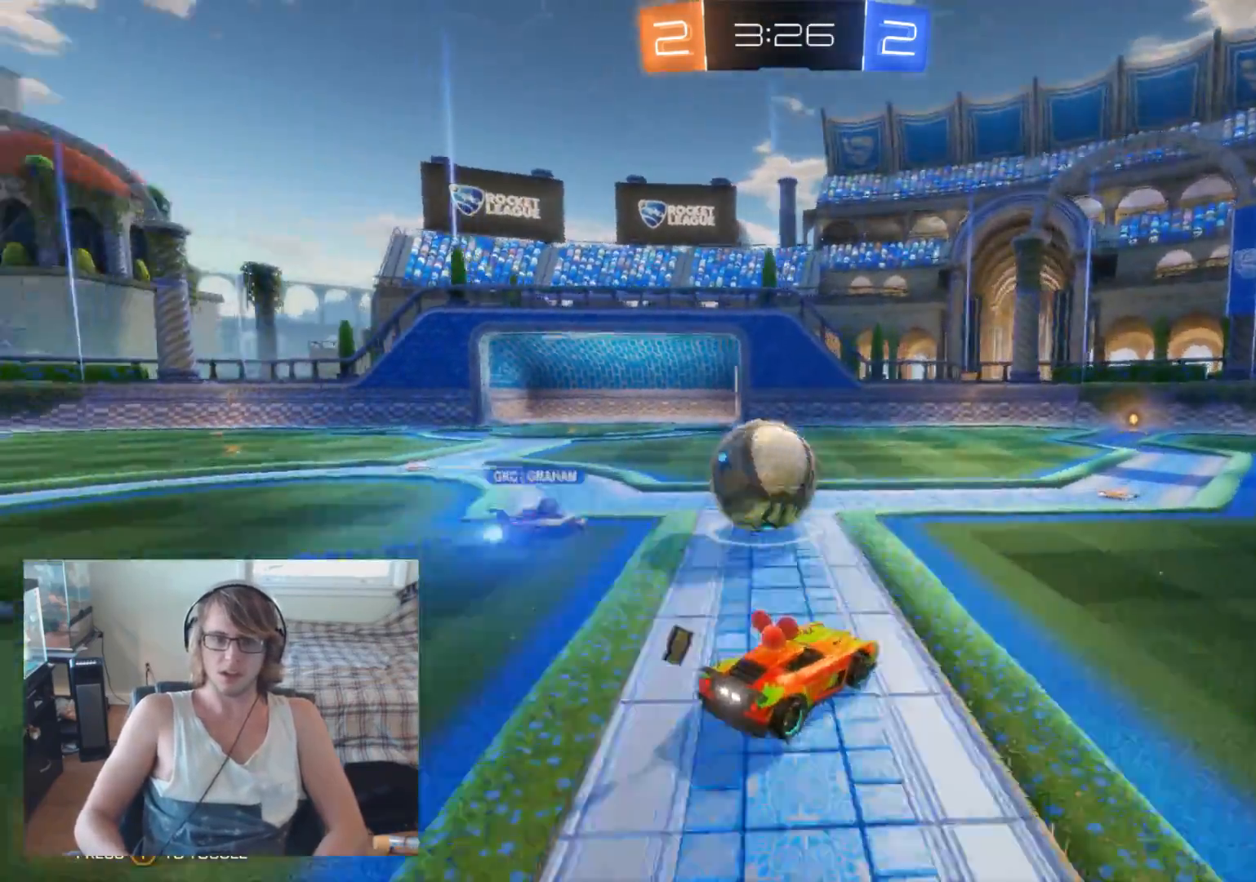
{"buttons": ["Y", "R2"], "left_stick": "right", "right_stick": "center", "events": [[67, "B", "up"], [333, "left_stick", "center"], [500, "Y", "down"], [500, "left_stick", "right"]]}
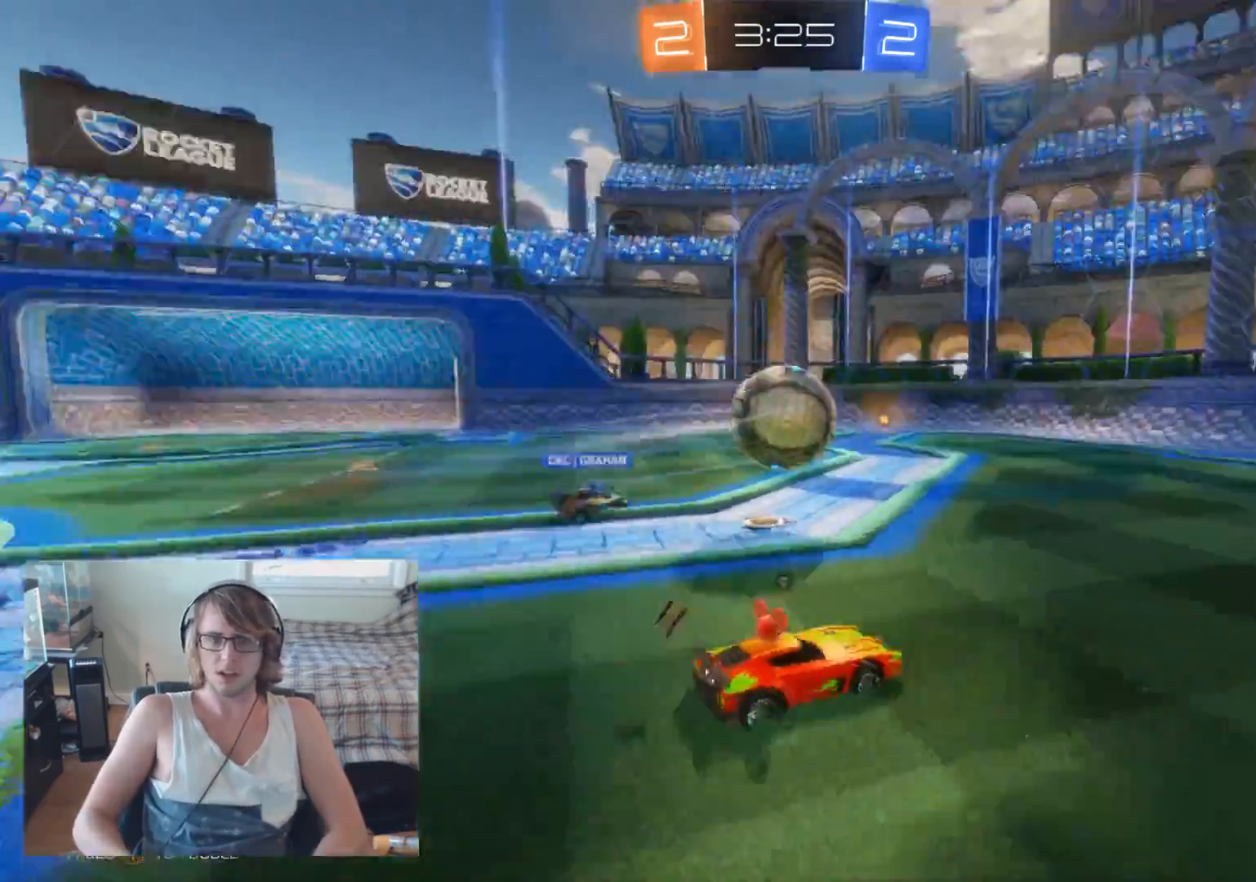
{"buttons": ["R2"], "left_stick": "up", "right_stick": "center", "events": [[167, "Y", "up"], [500, "left_stick", "up"]]}
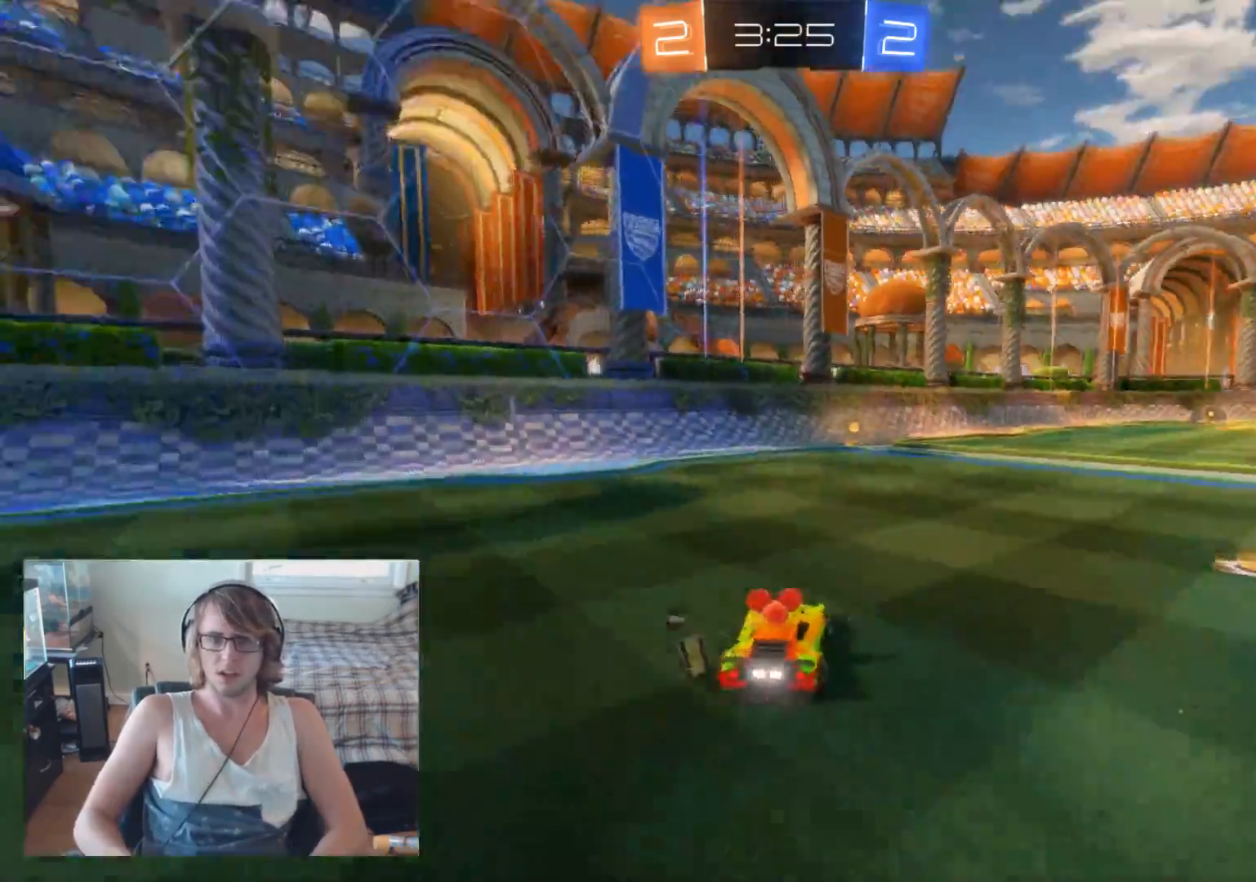
{"buttons": ["R2"], "left_stick": "right", "right_stick": "center", "events": [[33, "A", "down"], [133, "A", "up"], [133, "left_stick", "up-left"], [167, "A", "down"], [333, "A", "up"], [333, "left_stick", "center"], [433, "left_stick", "right"]]}
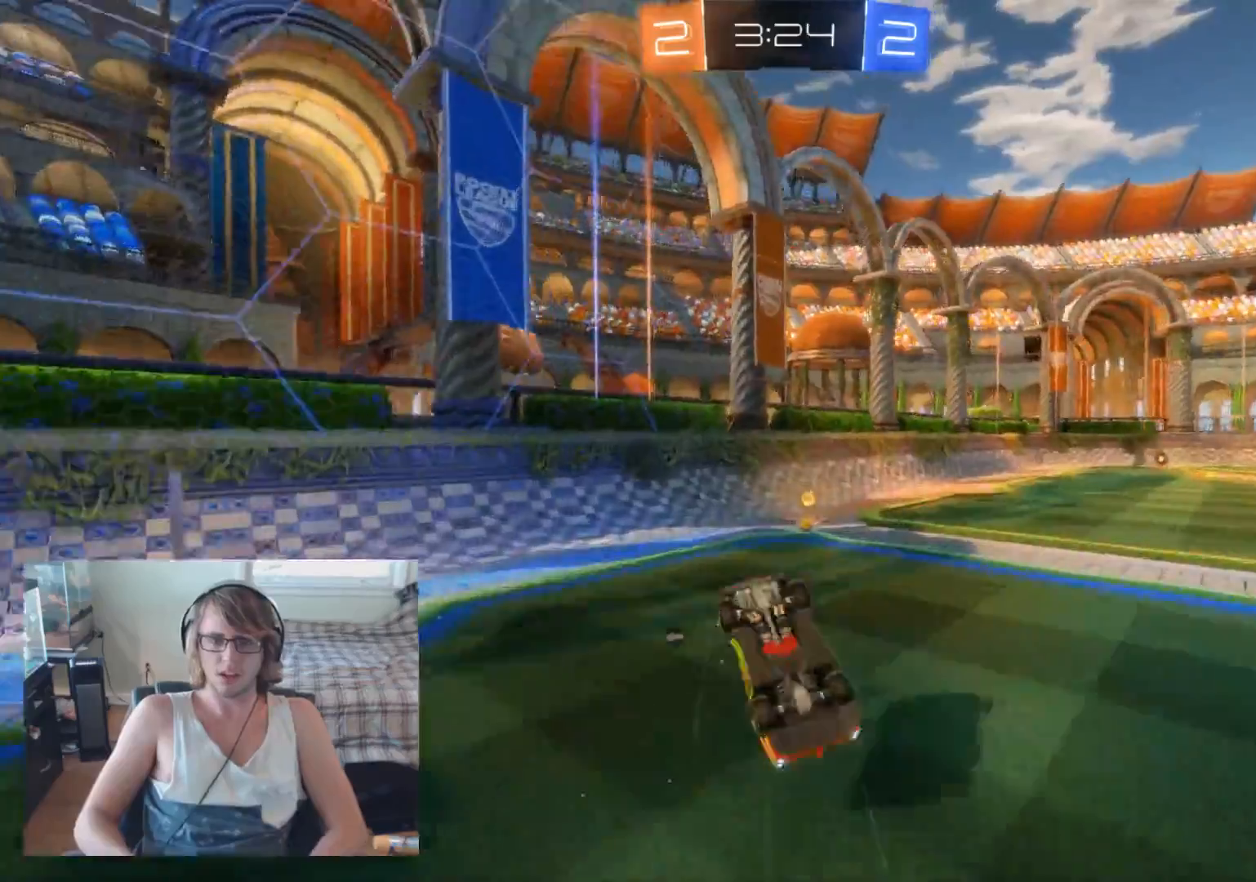
{"buttons": ["R2"], "left_stick": "right", "right_stick": "center", "events": [[200, "Y", "down"], [333, "Y", "up"]]}
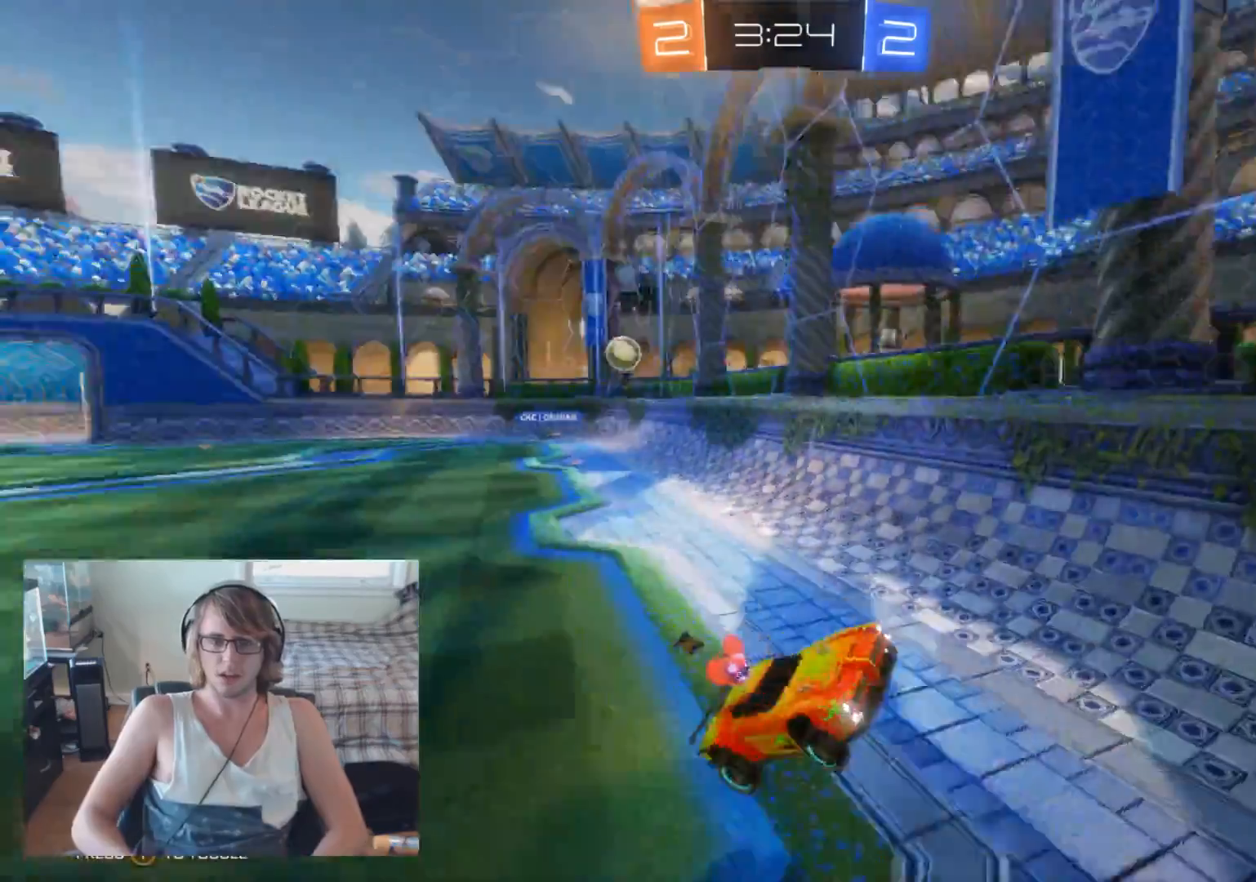
{"buttons": ["R2"], "left_stick": "right", "right_stick": "center", "events": []}
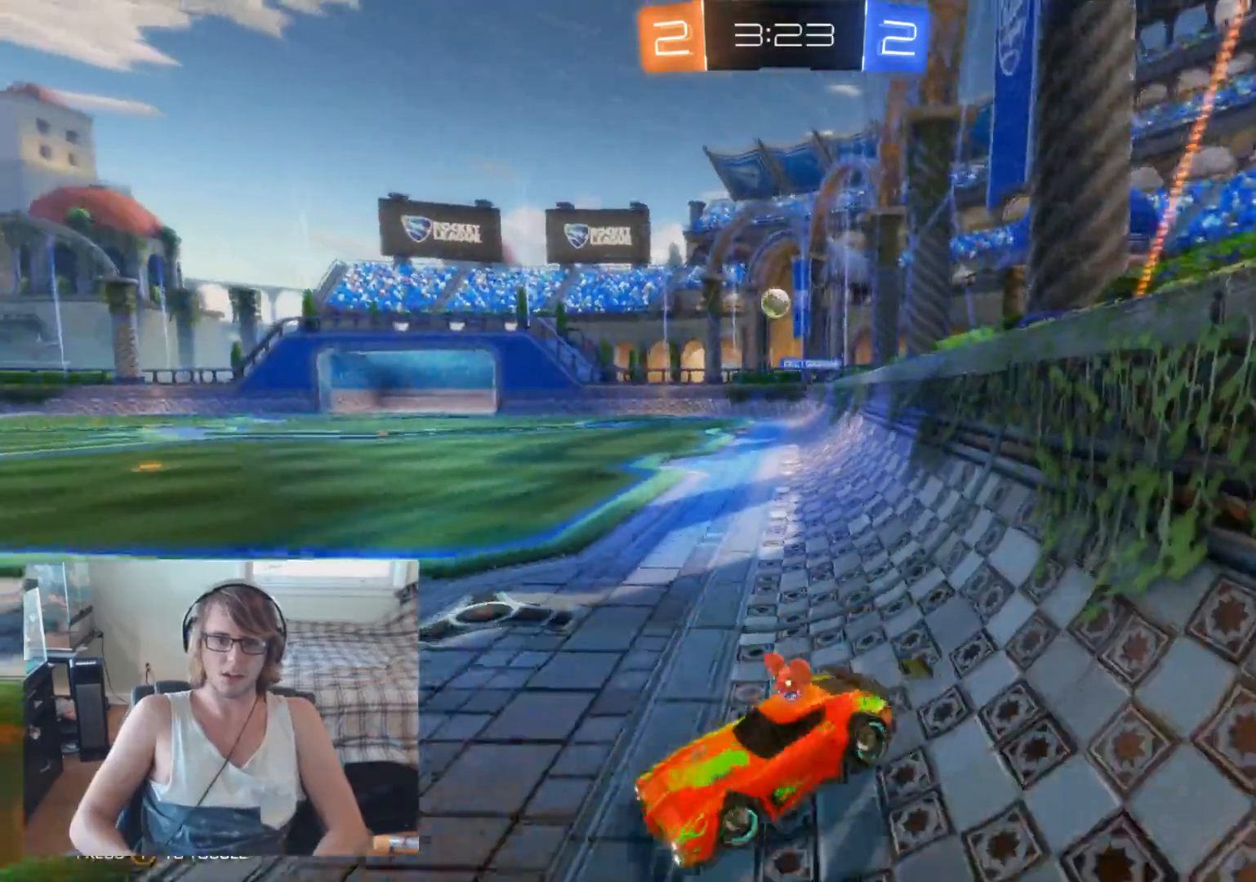
{"buttons": ["R2"], "left_stick": "right", "right_stick": "center", "events": []}
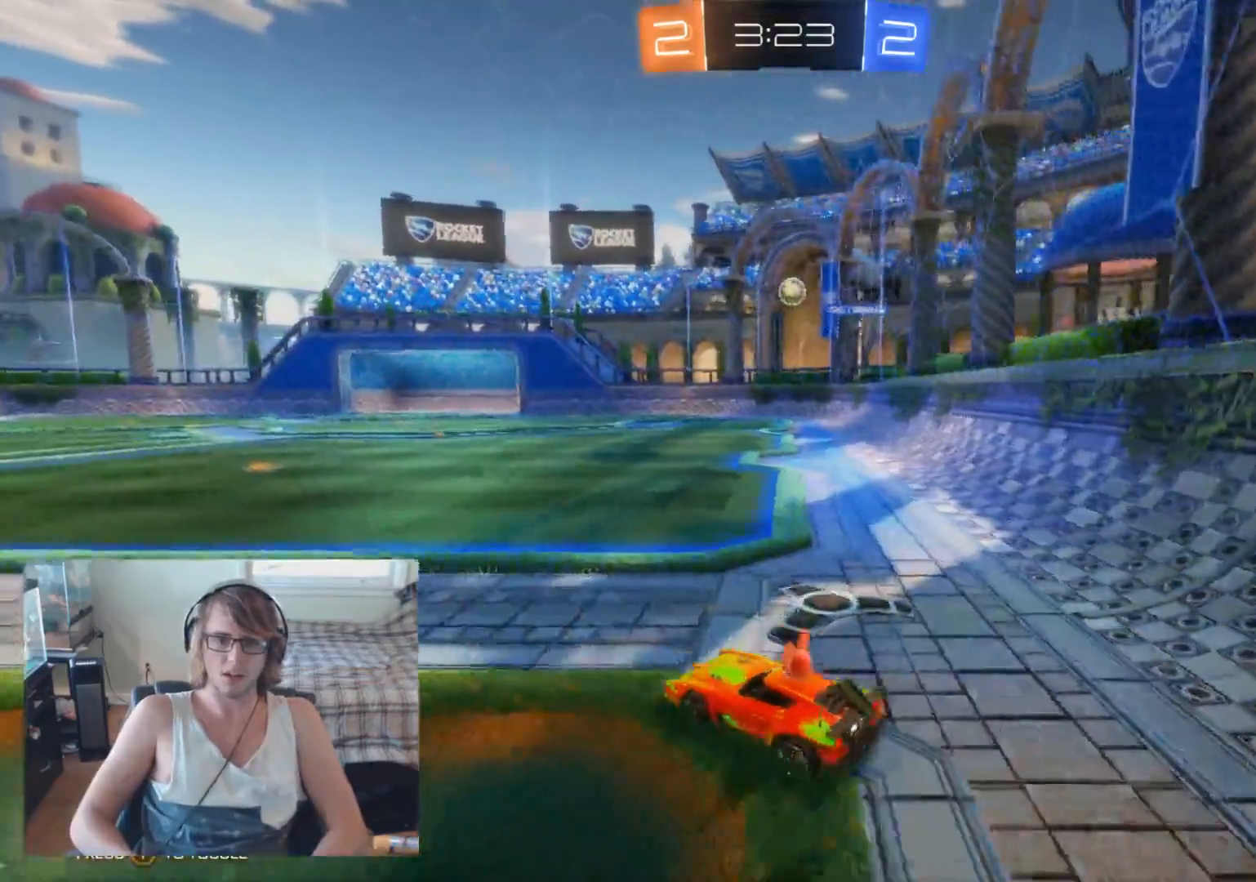
{"buttons": ["R2"], "left_stick": "center", "right_stick": "center", "events": [[100, "left_stick", "center"], [167, "left_stick", "left"], [400, "left_stick", "center"]]}
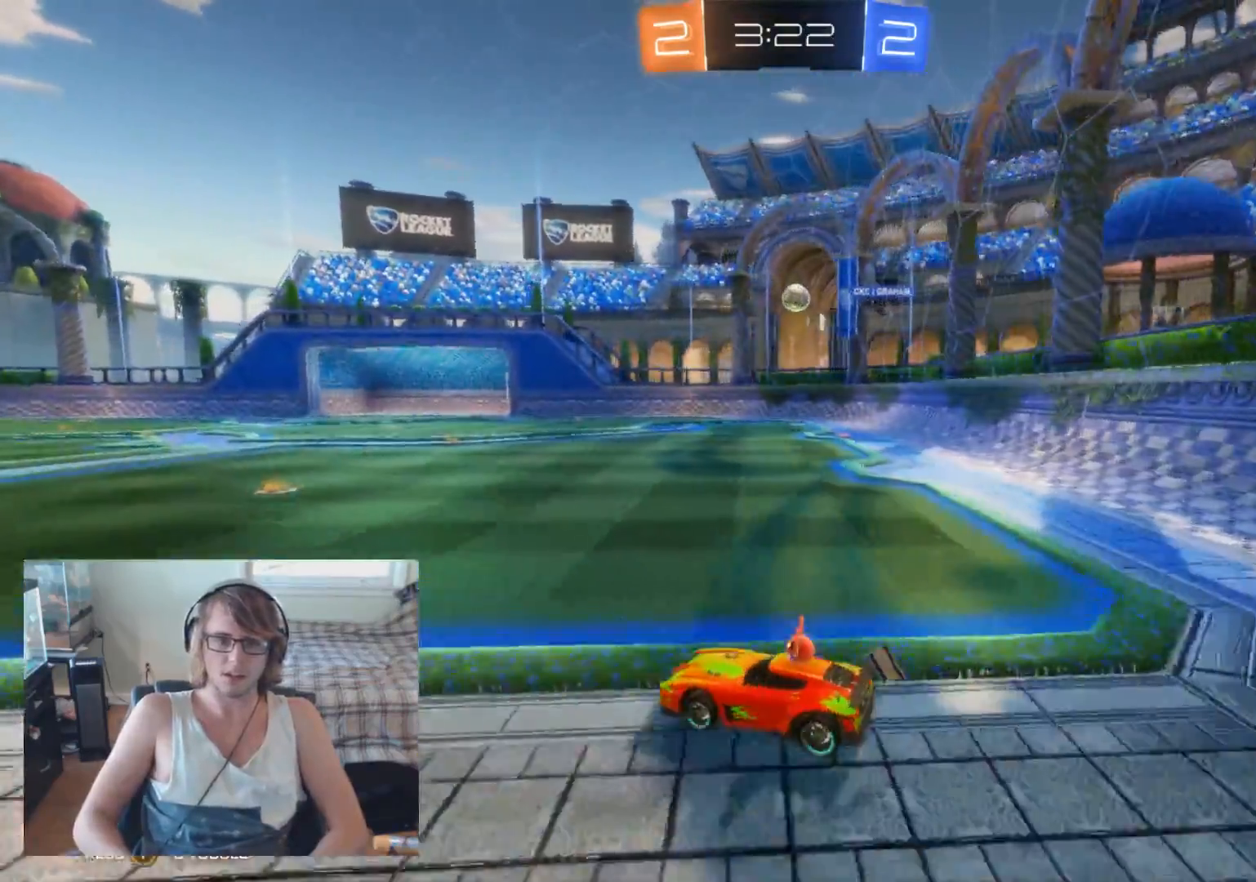
{"buttons": ["R2"], "left_stick": "right", "right_stick": "center", "events": [[500, "left_stick", "right"]]}
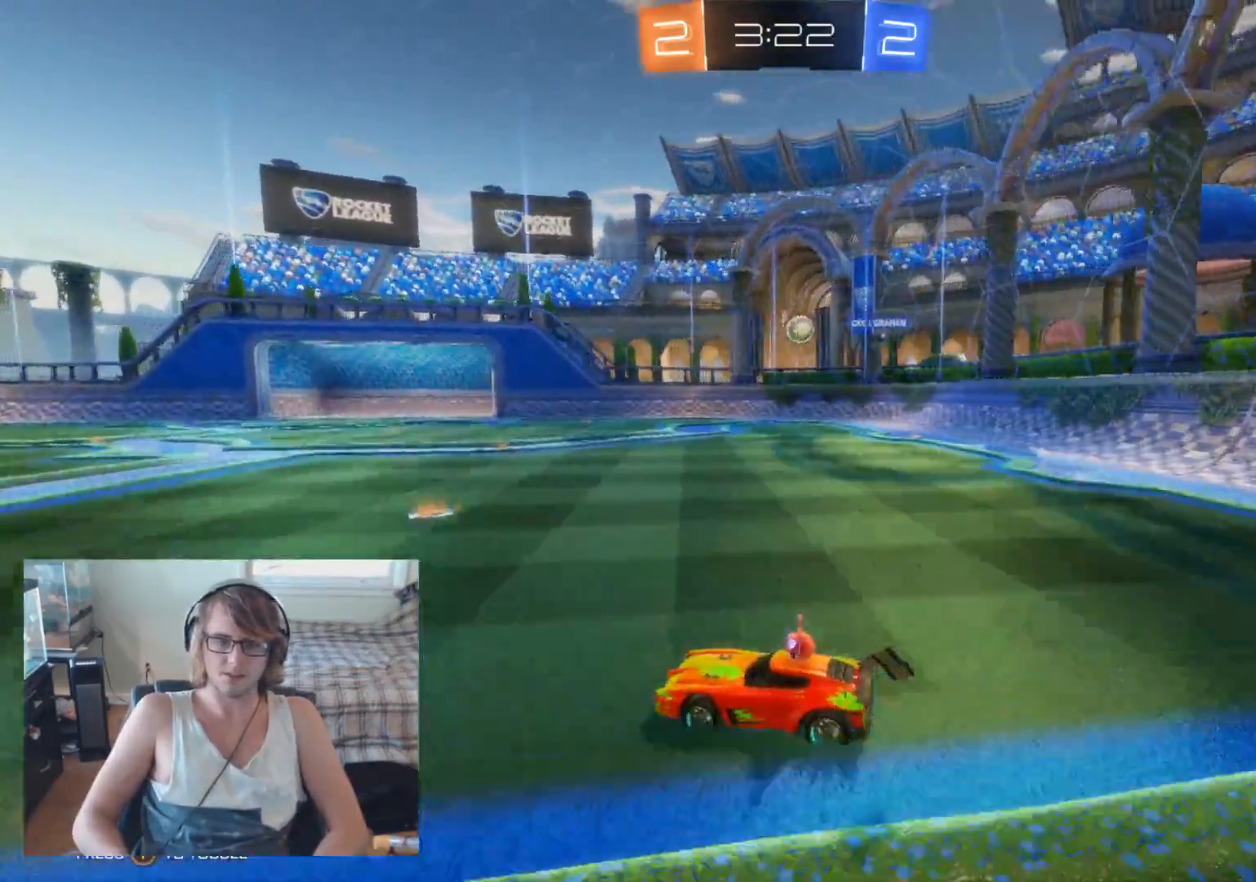
{"buttons": ["R2"], "left_stick": "left", "right_stick": "center", "events": [[233, "left_stick", "center"], [400, "left_stick", "left"]]}
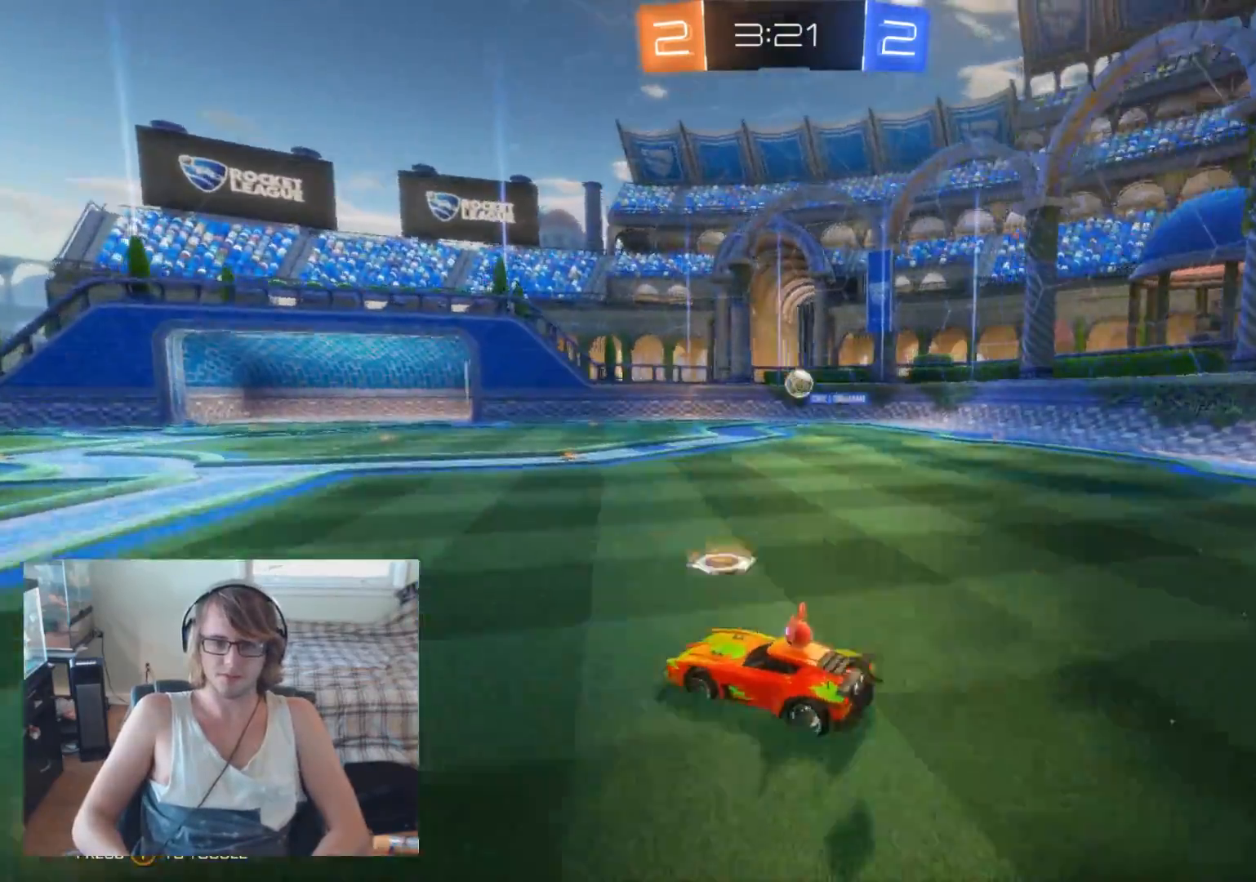
{"buttons": [], "left_stick": "right", "right_stick": "center", "events": [[133, "left_stick", "center"], [233, "left_stick", "right"], [467, "R2", "up"]]}
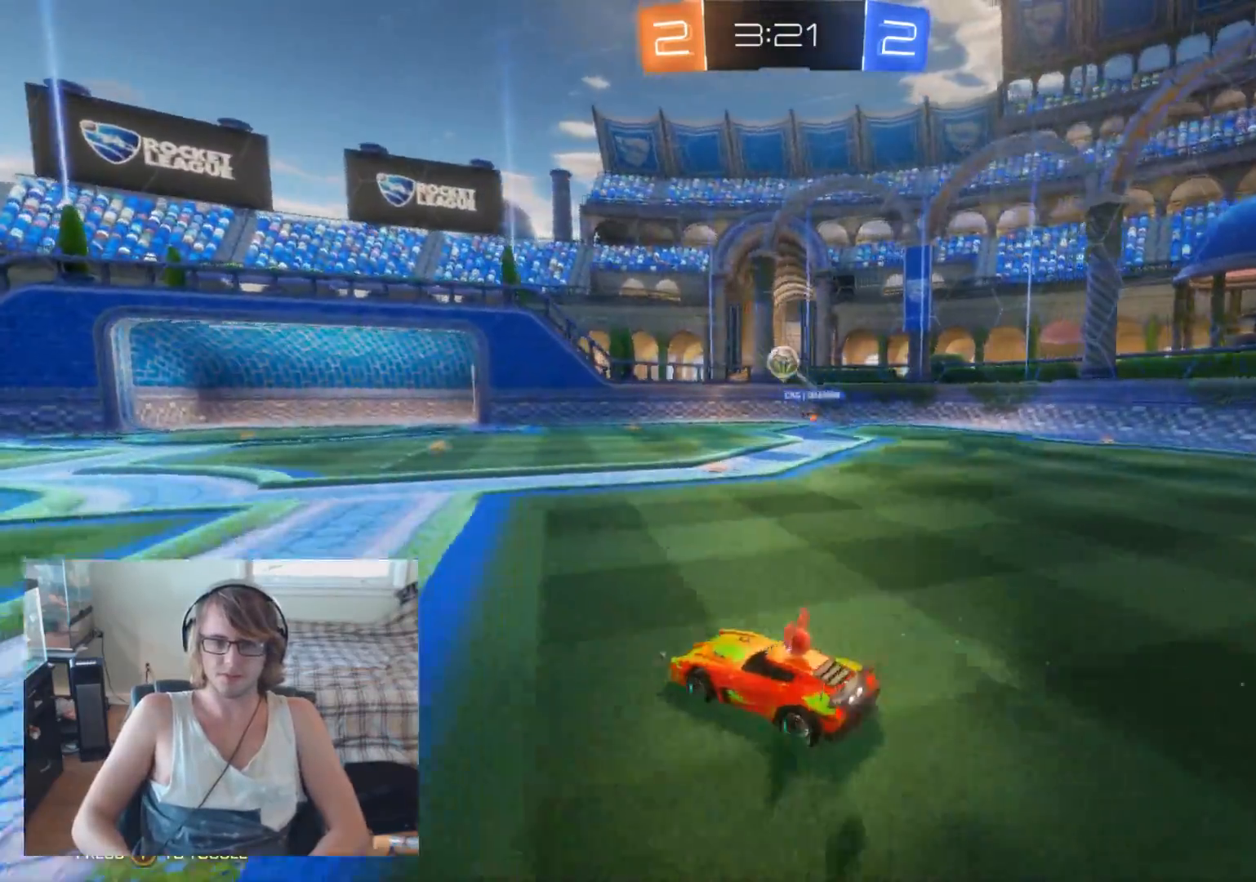
{"buttons": ["R2"], "left_stick": "left", "right_stick": "center", "events": [[167, "left_stick", "left"], [200, "R2", "down"]]}
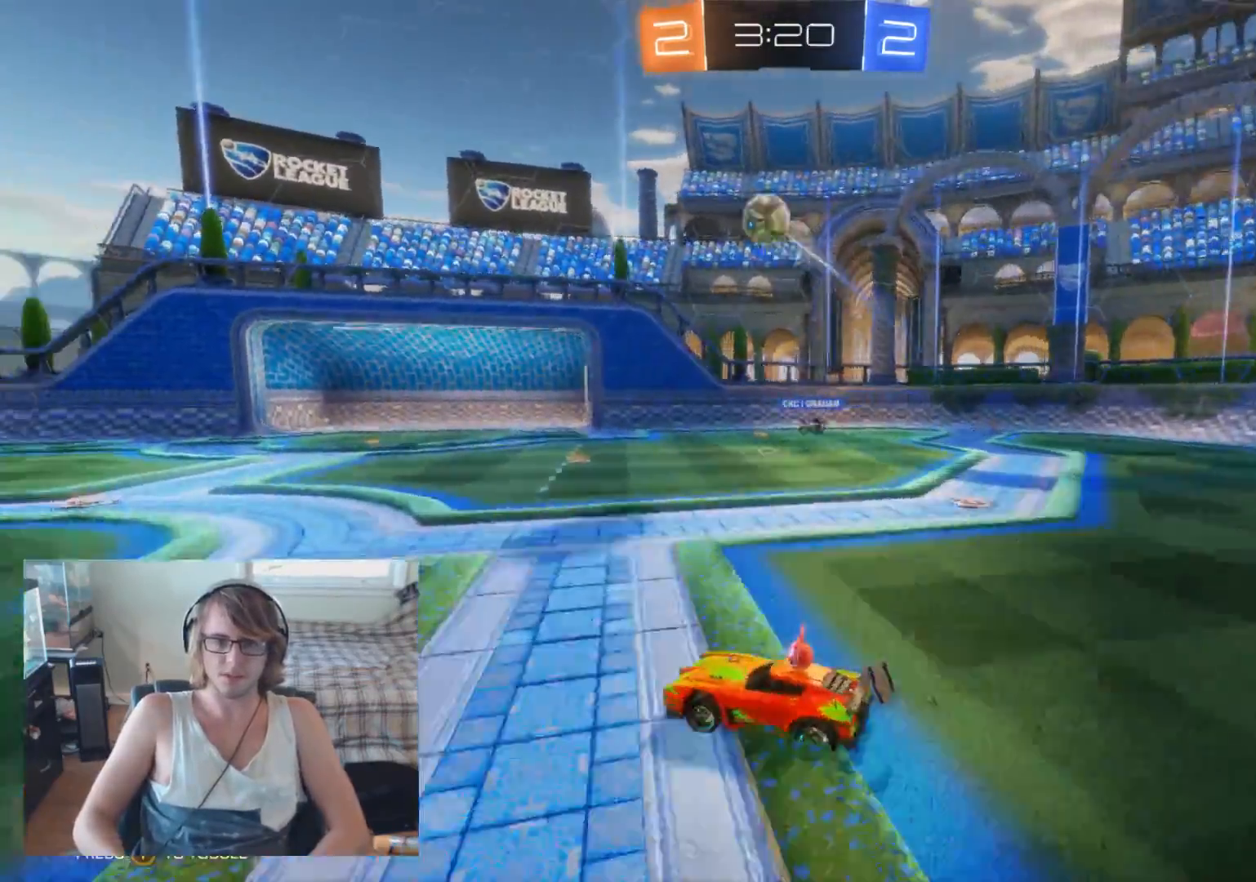
{"buttons": ["R2"], "left_stick": "left", "right_stick": "center", "events": []}
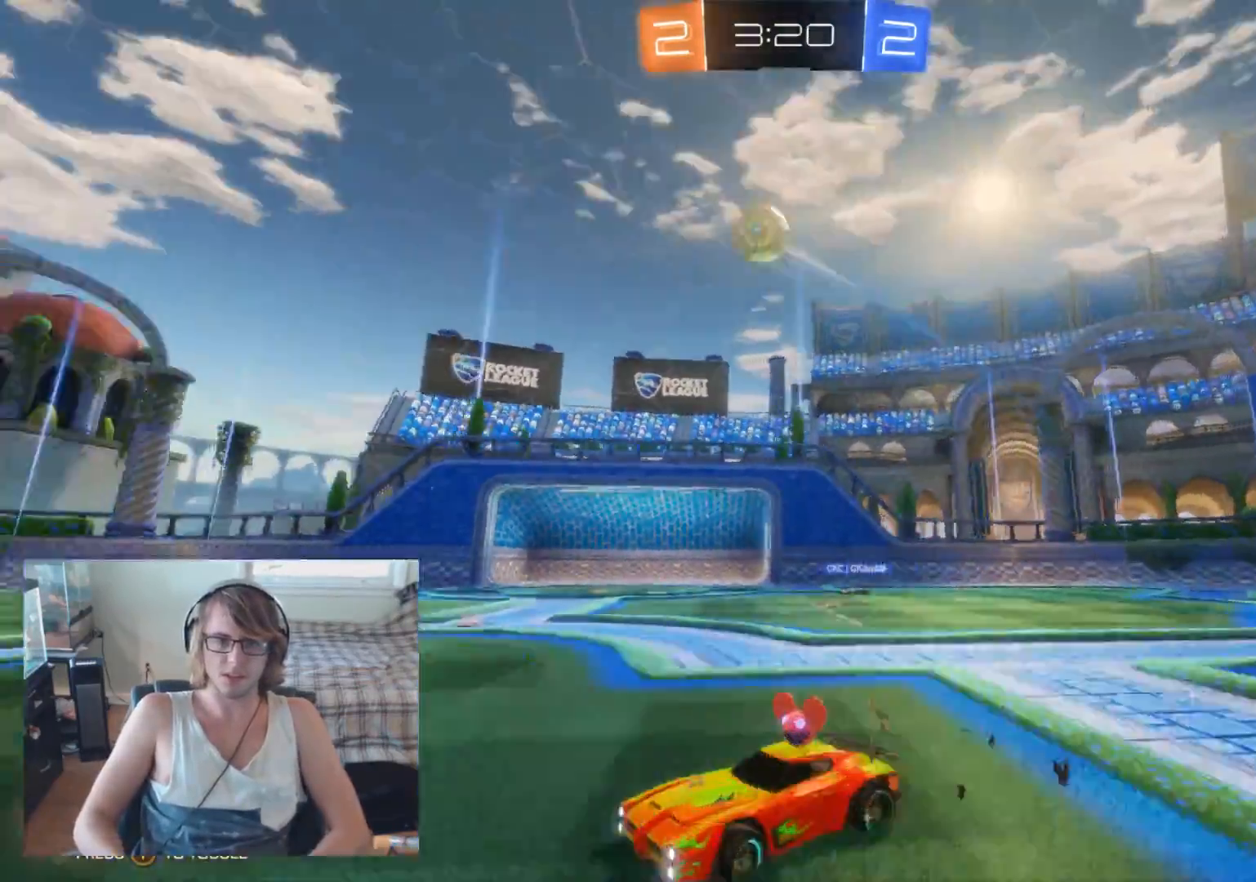
{"buttons": ["R2"], "left_stick": "up-left", "right_stick": "center", "events": [[67, "left_stick", "center"], [100, "A", "down"], [133, "left_stick", "up"], [200, "A", "up"], [267, "A", "down"], [300, "left_stick", "up-left"], [500, "A", "up"]]}
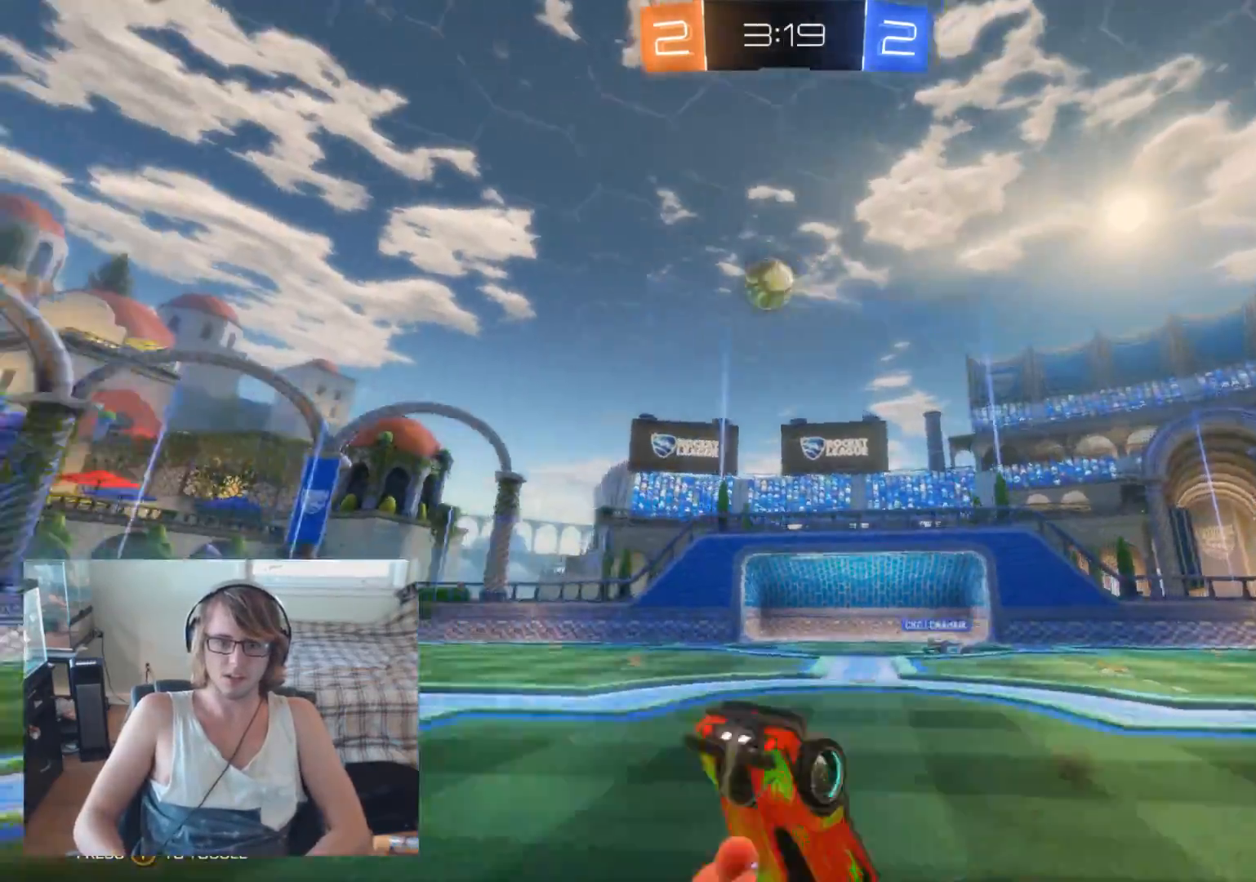
{"buttons": ["R2"], "left_stick": "center", "right_stick": "center", "events": [[33, "left_stick", "center"]]}
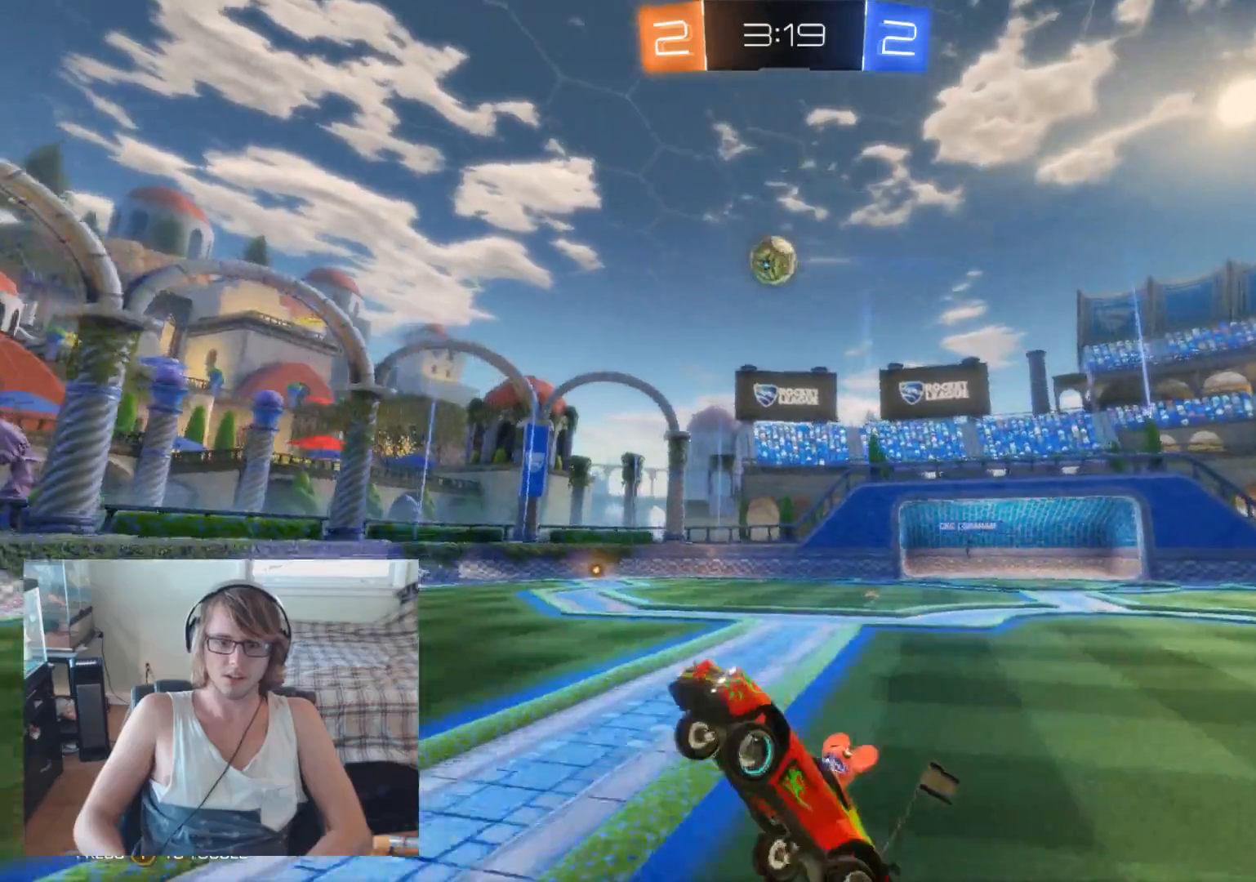
{"buttons": ["R2"], "left_stick": "left", "right_stick": "center", "events": [[433, "left_stick", "left"]]}
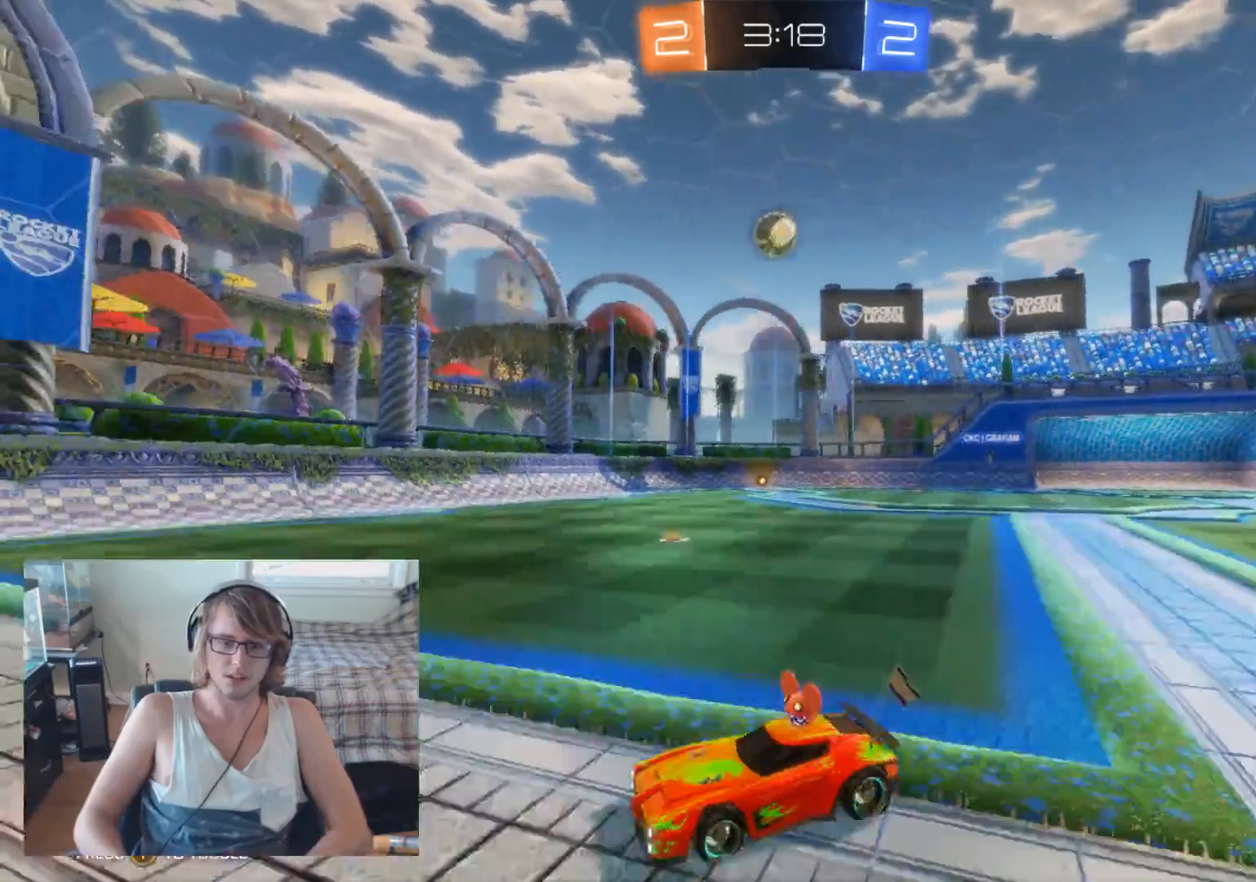
{"buttons": ["R2"], "left_stick": "right", "right_stick": "center", "events": [[133, "left_stick", "center"], [500, "left_stick", "right"]]}
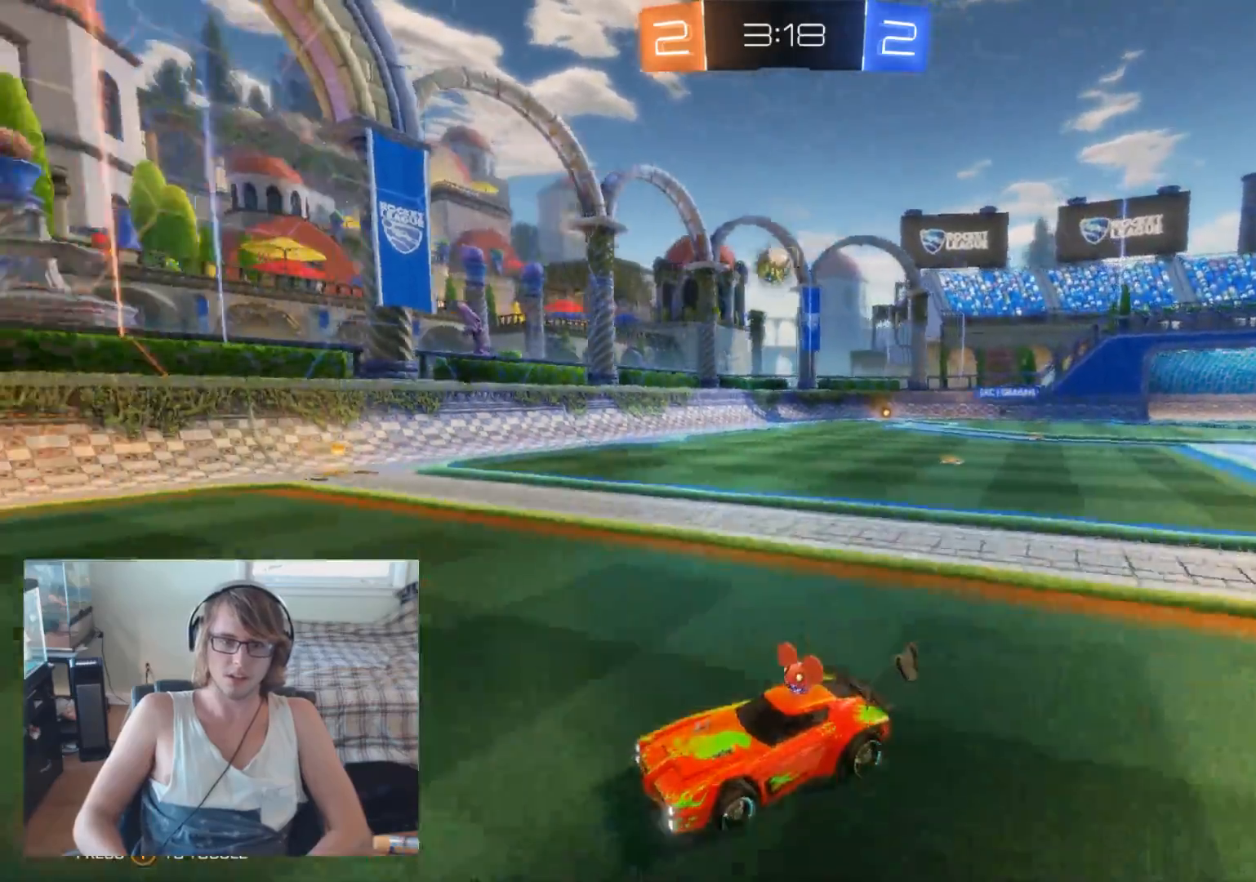
{"buttons": ["R2"], "left_stick": "center", "right_stick": "center", "events": [[133, "left_stick", "center"]]}
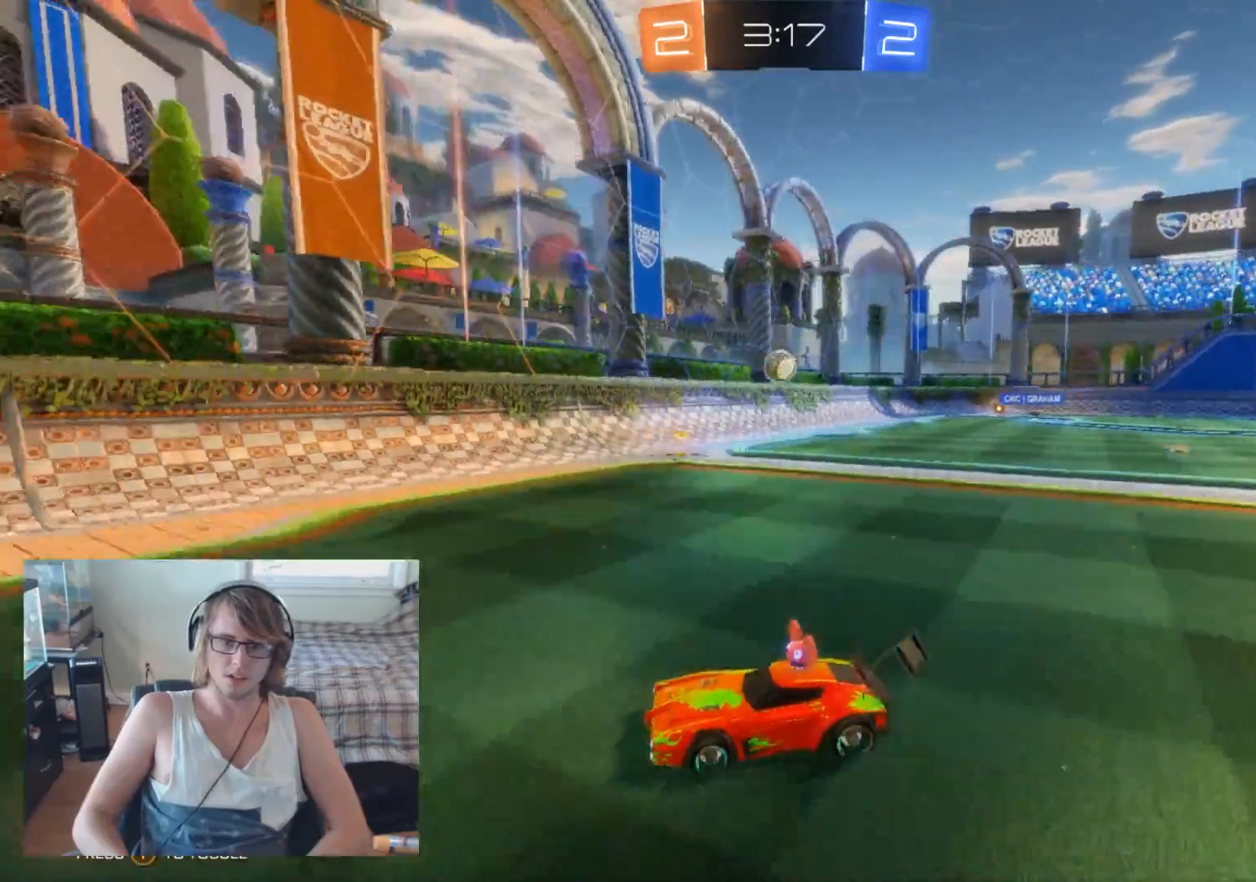
{"buttons": ["R2"], "left_stick": "left", "right_stick": "center", "events": [[167, "left_stick", "left"]]}
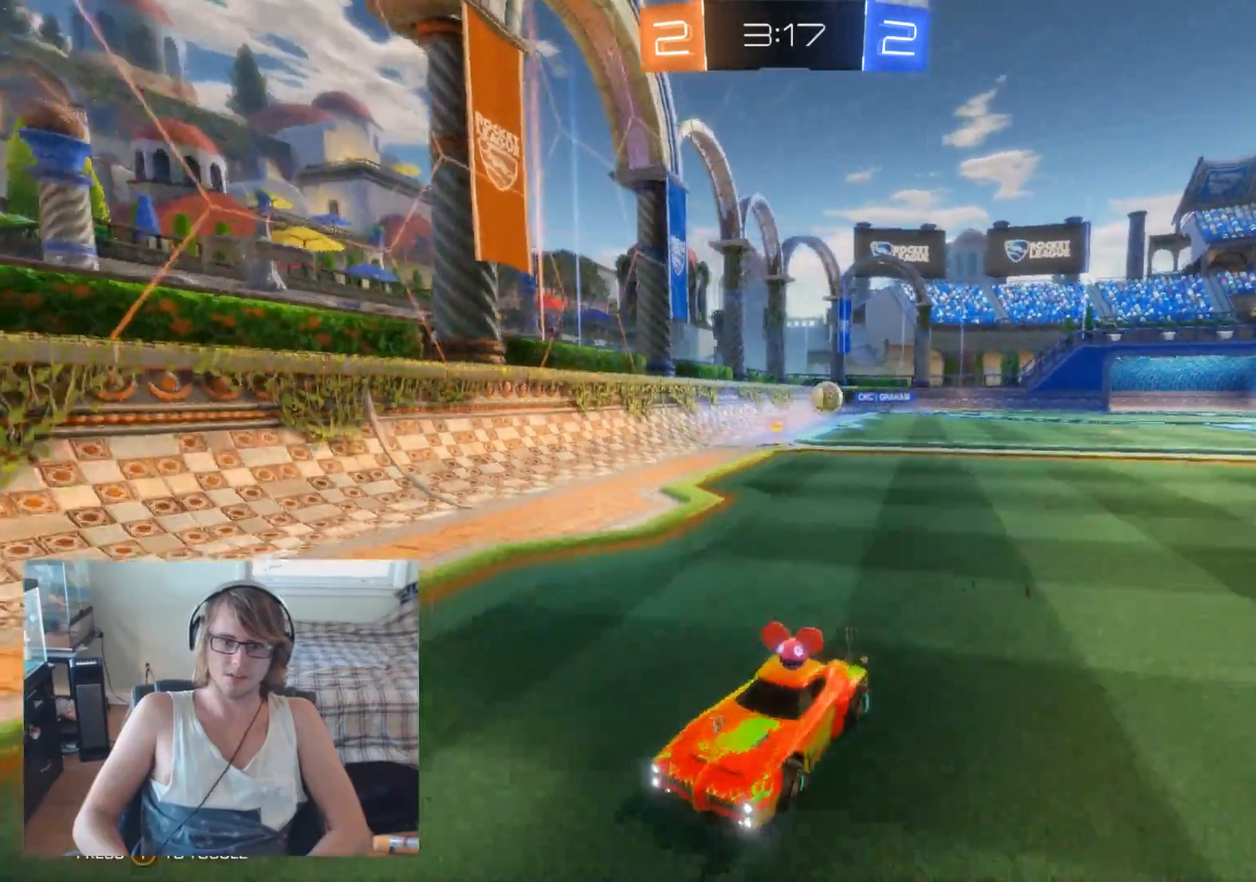
{"buttons": ["R2"], "left_stick": "right", "right_stick": "center", "events": [[233, "left_stick", "center"], [400, "left_stick", "right"]]}
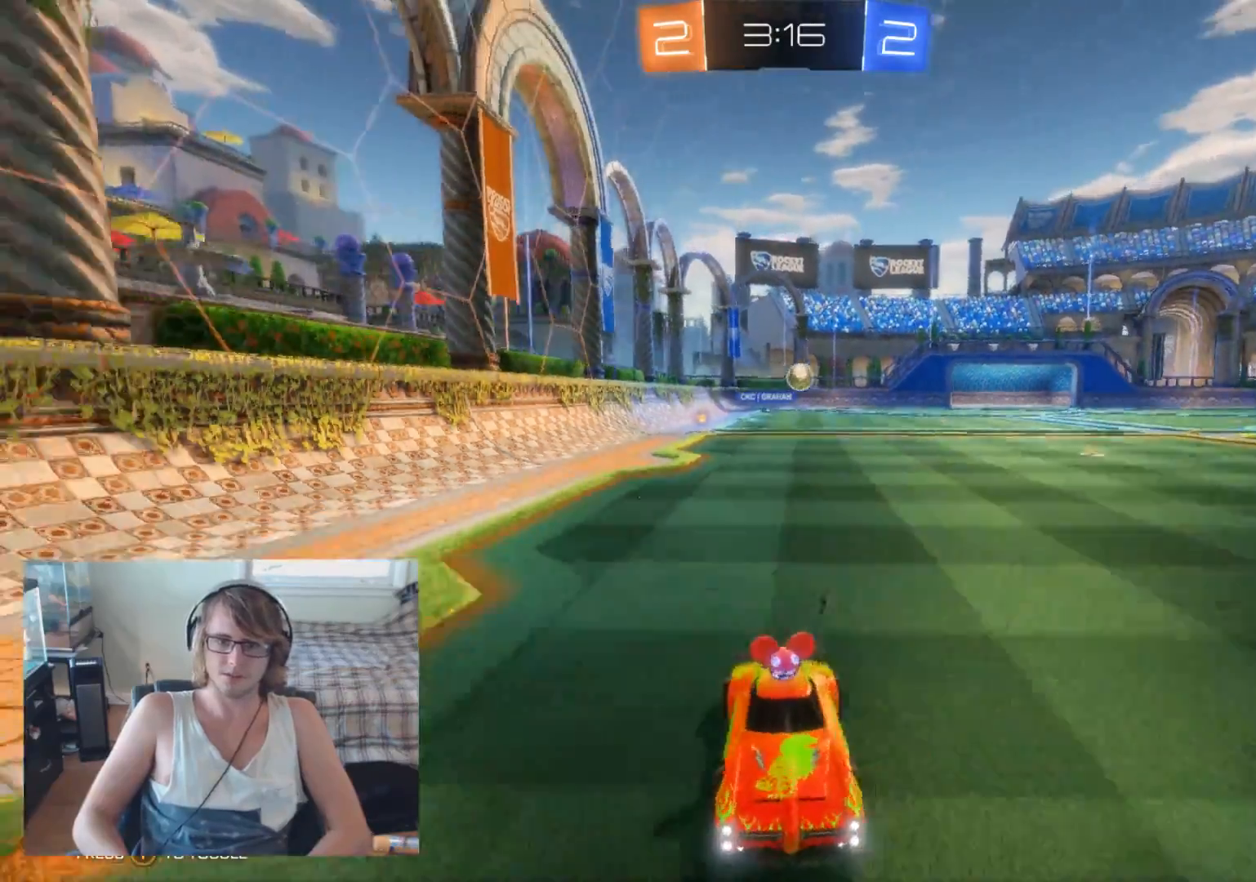
{"buttons": ["R2"], "left_stick": "left", "right_stick": "center", "events": [[67, "left_stick", "left"], [433, "B", "down"], [500, "B", "up"]]}